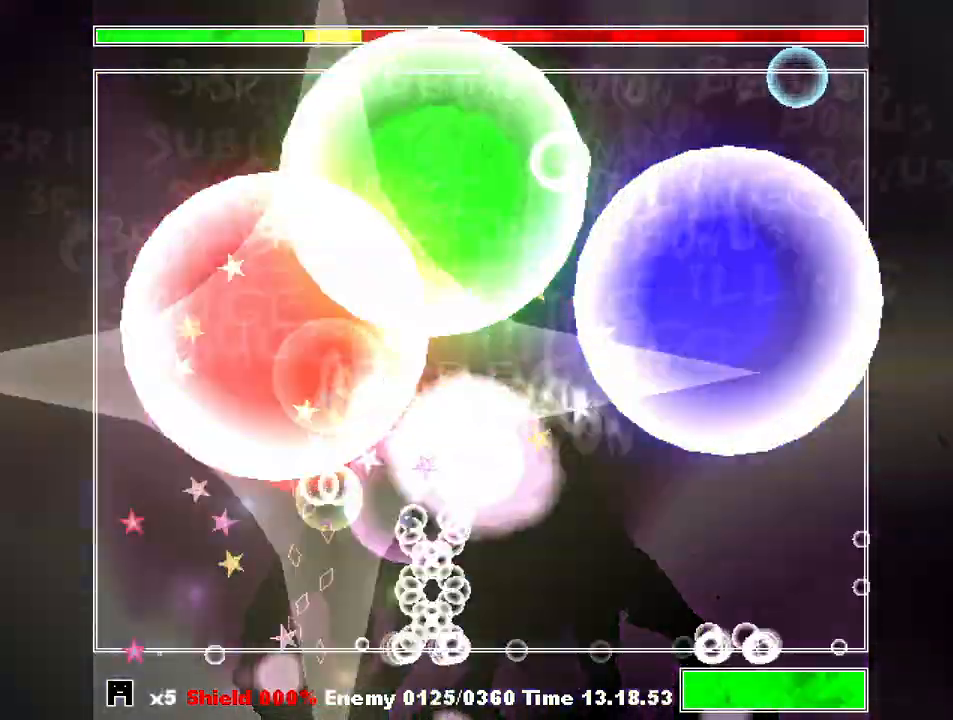
Gameplay with keyboard; each line is a JSON object with the keys held at the frame after it. "events" lists presses ("down") and releases ("up") of "a", "c", "ctrl", "d", "down", "f", "left", "right", "s", "shift", "up", "v", "x" and "z" between this image and that frame as [ms after this image, input, new state], when the widget could be followed in between. No other keys are recorded. Mouse input is not recorded.
{"keys": ["right", "shift", "z"], "events": [[33, "z", "down"], [100, "right", "down"], [133, "z", "up"], [200, "right", "up"], [433, "right", "down"], [433, "z", "down"]]}
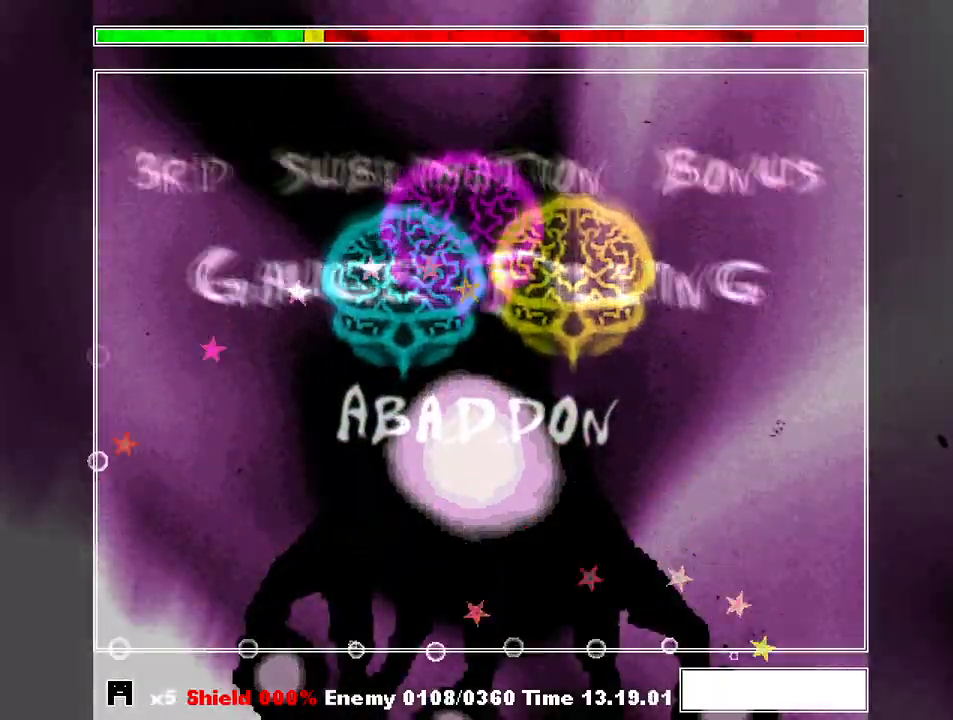
{"keys": ["shift", "z"], "events": [[33, "z", "up"], [100, "z", "down"], [200, "right", "up"], [200, "z", "up"], [300, "z", "down"], [400, "z", "up"], [500, "z", "down"]]}
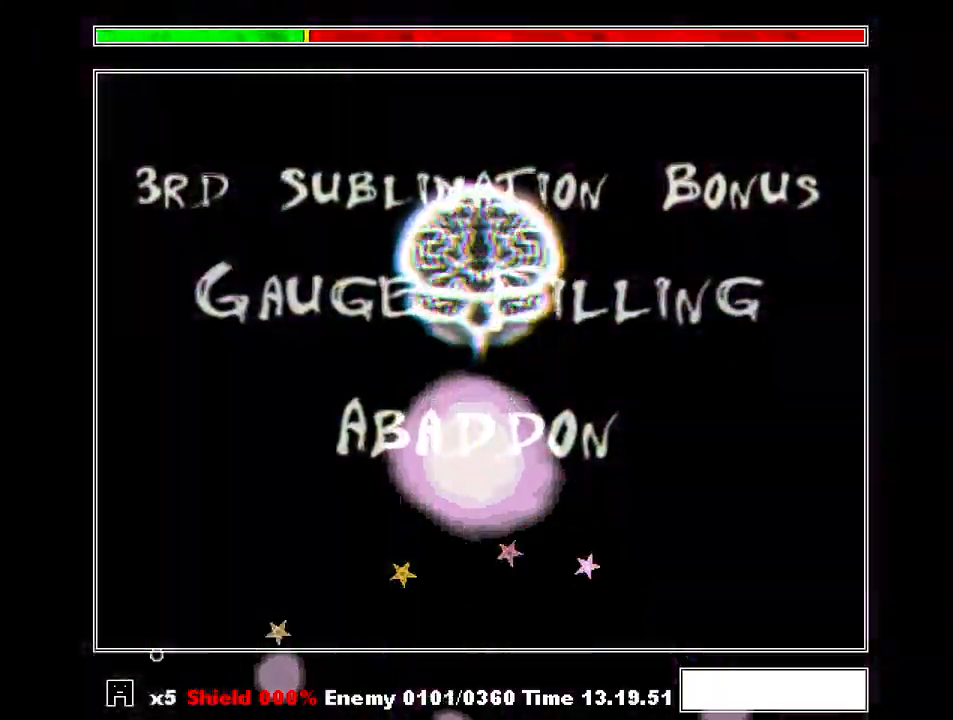
{"keys": ["shift", "z"], "events": [[67, "right", "down"], [67, "z", "up"], [167, "right", "up"], [167, "z", "down"], [267, "z", "up"], [367, "z", "down"], [467, "z", "up"], [500, "z", "down"]]}
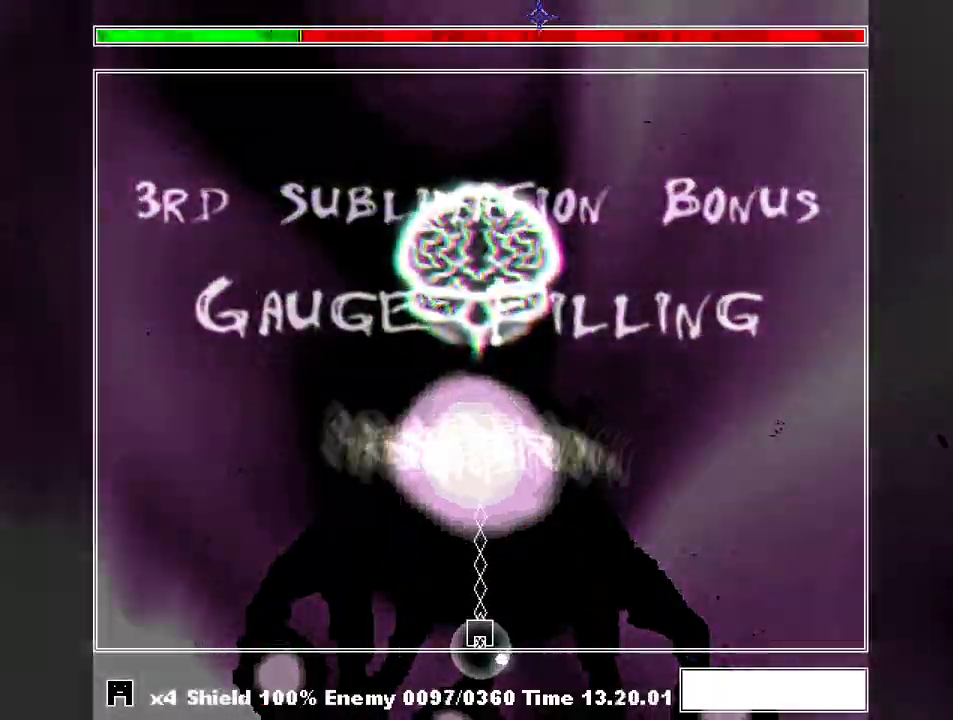
{"keys": ["shift", "z"], "events": [[100, "z", "up"], [133, "z", "down"], [233, "z", "up"], [333, "z", "down"], [433, "z", "up"], [467, "z", "down"]]}
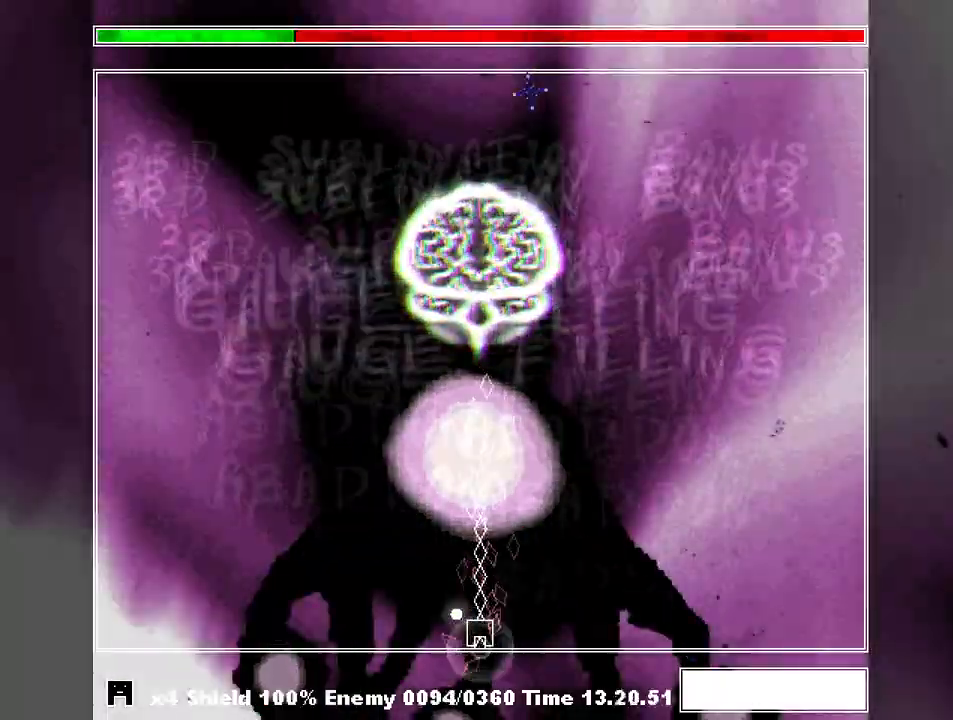
{"keys": ["shift", "z"], "events": [[67, "z", "up"], [167, "z", "down"], [233, "z", "up"], [333, "c", "down"], [400, "c", "up"], [467, "z", "down"]]}
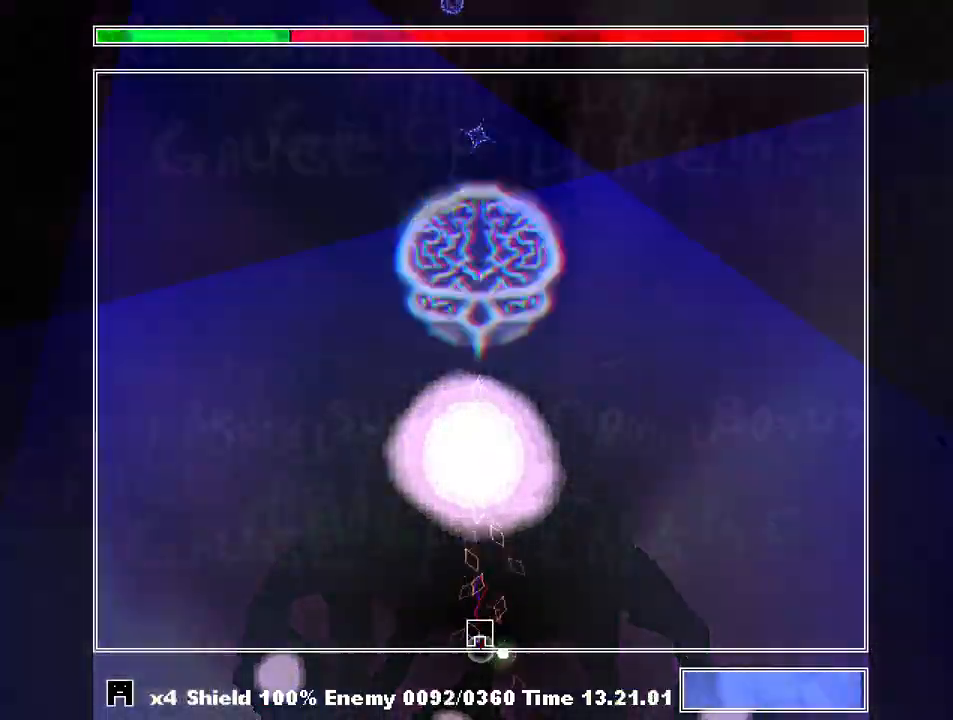
{"keys": ["shift", "z"], "events": [[33, "z", "up"], [133, "z", "down"], [233, "z", "up"], [267, "z", "down"], [367, "z", "up"], [400, "right", "down"], [467, "right", "up"], [467, "z", "down"]]}
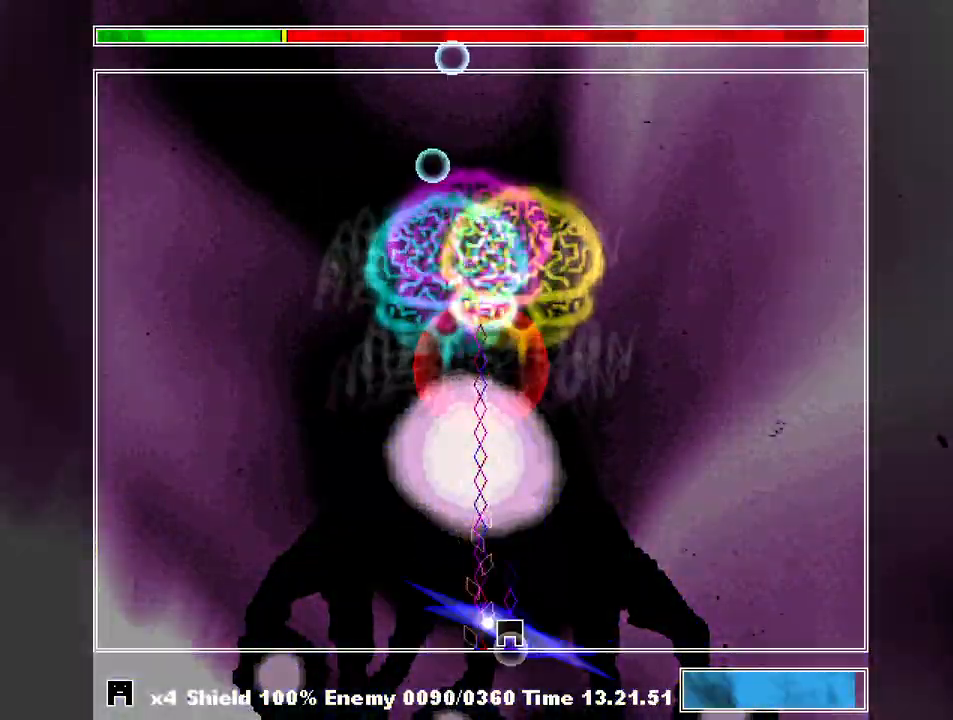
{"keys": ["right", "shift"], "events": [[33, "z", "up"], [100, "z", "down"], [200, "right", "down"], [200, "z", "up"], [233, "right", "up"], [267, "right", "down"], [267, "z", "down"], [333, "z", "up"]]}
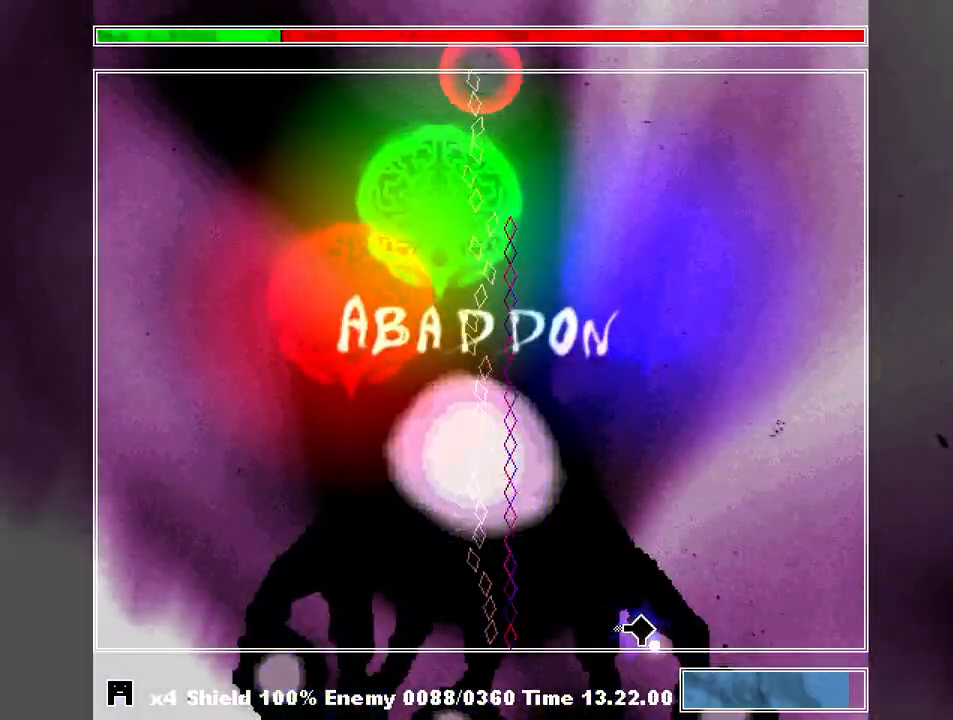
{"keys": ["shift", "z"], "events": [[100, "z", "down"], [167, "right", "up"], [200, "z", "up"], [300, "left", "down"], [300, "z", "down"], [333, "z", "up"], [400, "left", "up"], [433, "z", "down"]]}
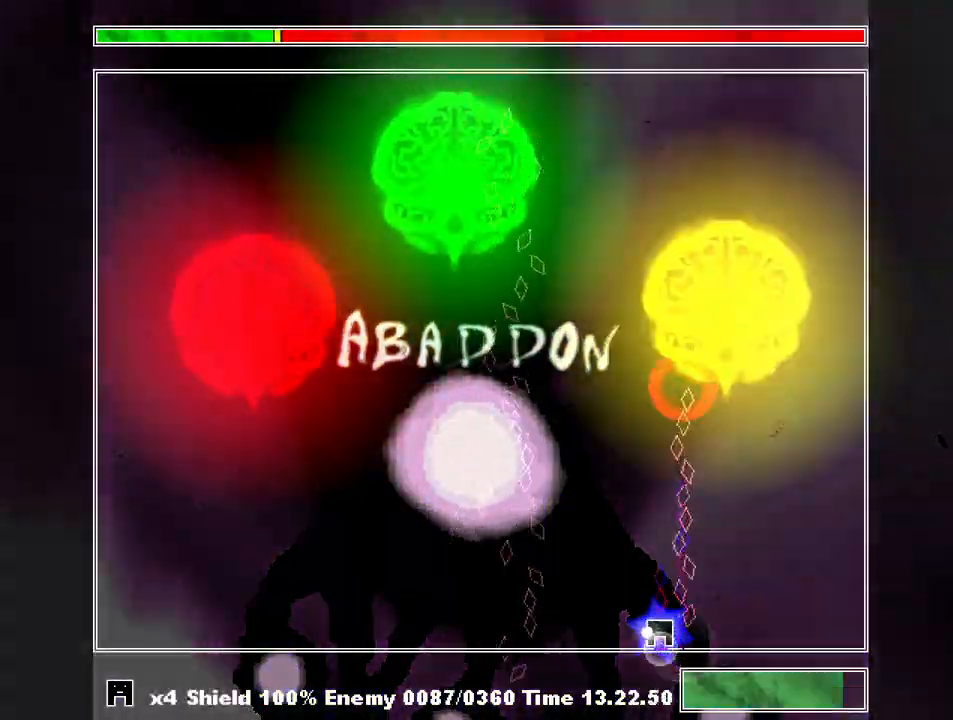
{"keys": ["left", "shift"], "events": [[33, "z", "up"], [133, "z", "down"], [167, "left", "down"], [167, "z", "up"], [267, "left", "up"], [267, "z", "down"], [367, "left", "down"], [367, "z", "up"], [433, "left", "up"], [433, "z", "down"], [500, "left", "down"], [500, "z", "up"]]}
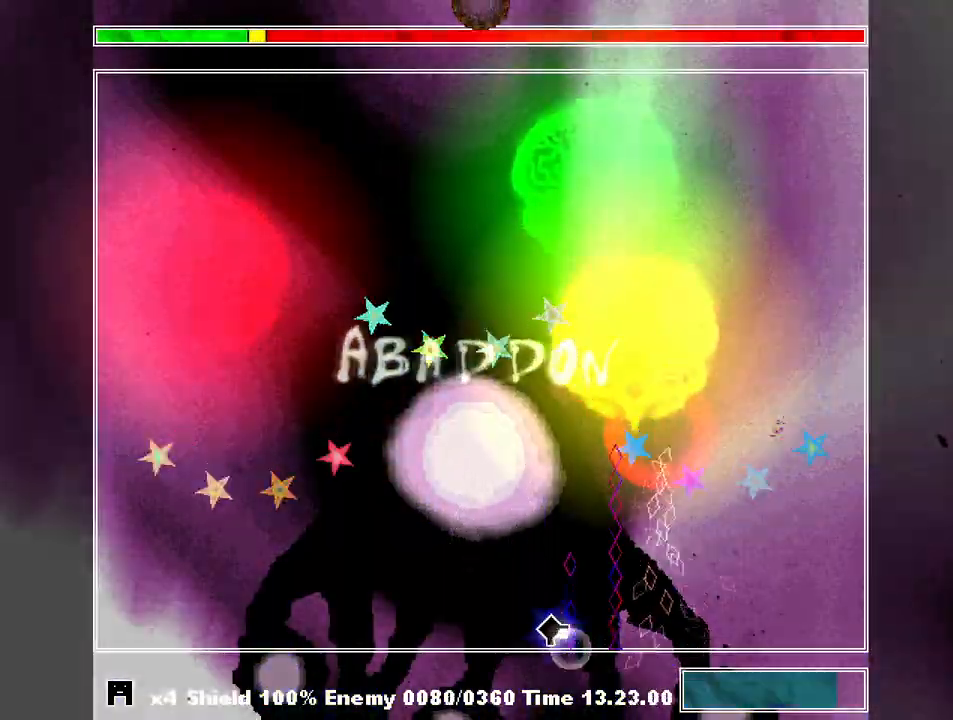
{"keys": ["left", "shift", "z"], "events": [[100, "z", "down"], [167, "z", "up"], [267, "z", "down"], [333, "left", "up"], [367, "left", "down"], [367, "z", "up"], [433, "left", "up"], [467, "z", "down"], [500, "left", "down"]]}
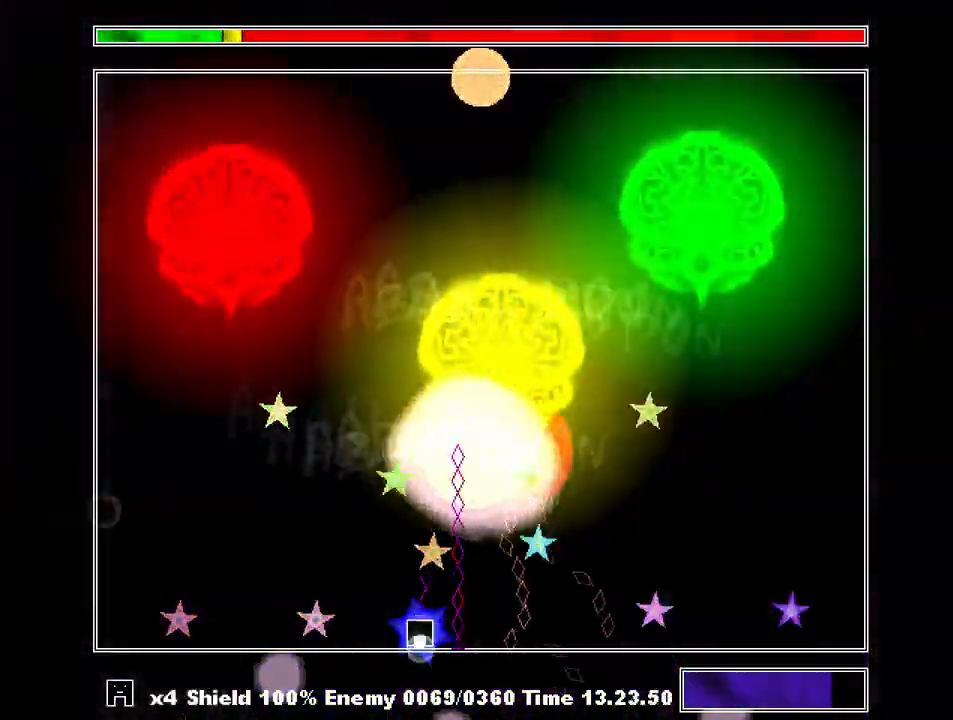
{"keys": ["left", "shift"], "events": [[67, "z", "up"], [100, "left", "up"], [133, "left", "down"], [133, "z", "down"], [233, "z", "up"], [300, "left", "up"], [333, "left", "down"], [333, "z", "down"], [433, "z", "up"]]}
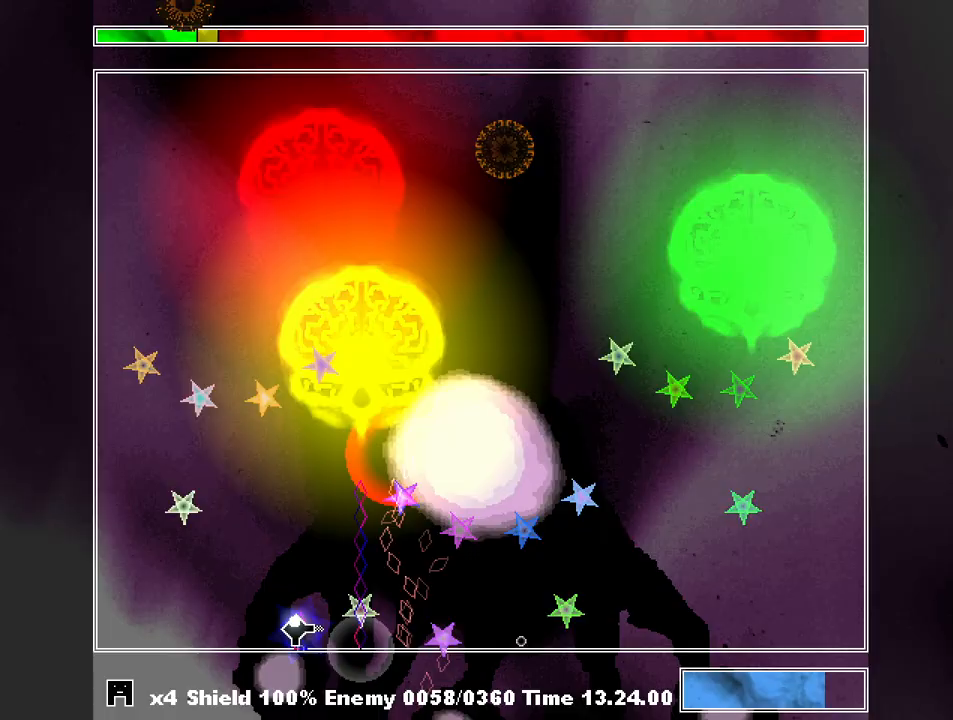
{"keys": ["shift"], "events": [[33, "z", "down"], [67, "left", "up"], [133, "left", "down"], [133, "z", "up"], [167, "left", "up"], [200, "z", "down"], [267, "right", "down"], [300, "z", "up"], [400, "right", "up"], [400, "z", "down"], [500, "z", "up"]]}
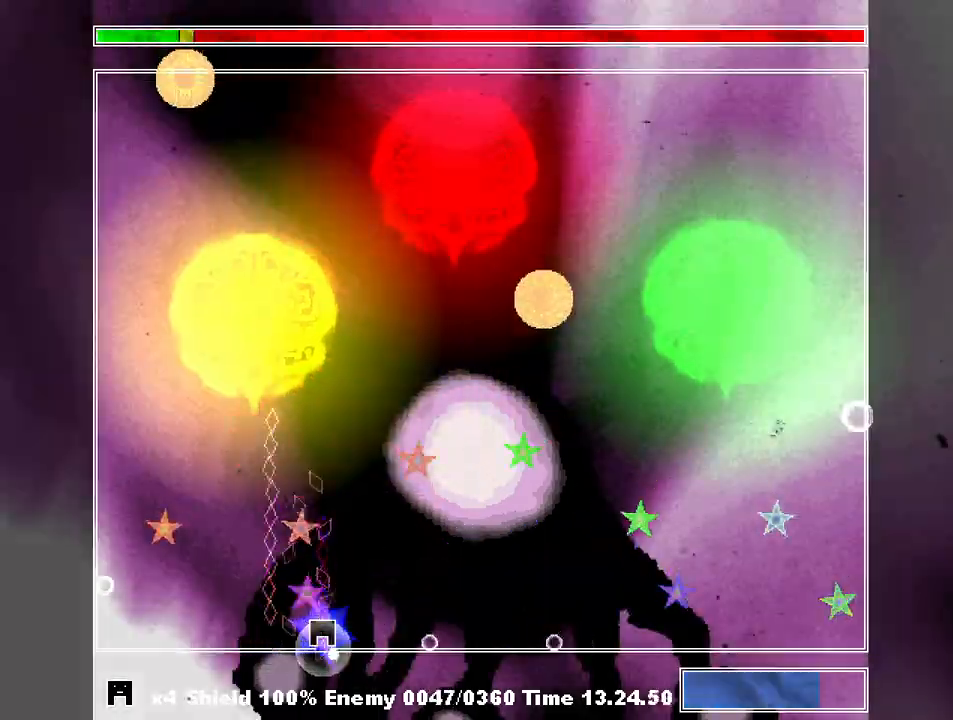
{"keys": ["shift", "z"], "events": [[100, "z", "down"], [167, "left", "down"], [167, "z", "up"], [267, "z", "down"], [367, "left", "up"], [367, "z", "up"], [400, "right", "down"], [467, "z", "down"], [500, "right", "up"]]}
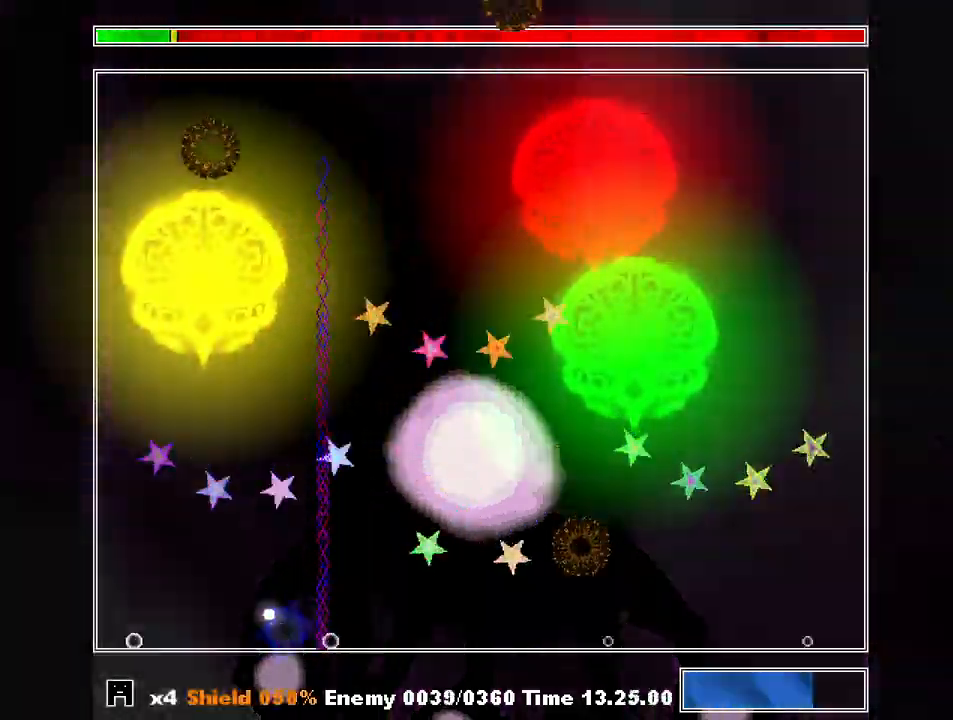
{"keys": ["right", "shift"], "events": [[67, "z", "up"], [100, "right", "down"], [133, "right", "up"], [133, "z", "down"], [233, "z", "up"], [333, "z", "down"], [367, "right", "down"], [433, "z", "up"]]}
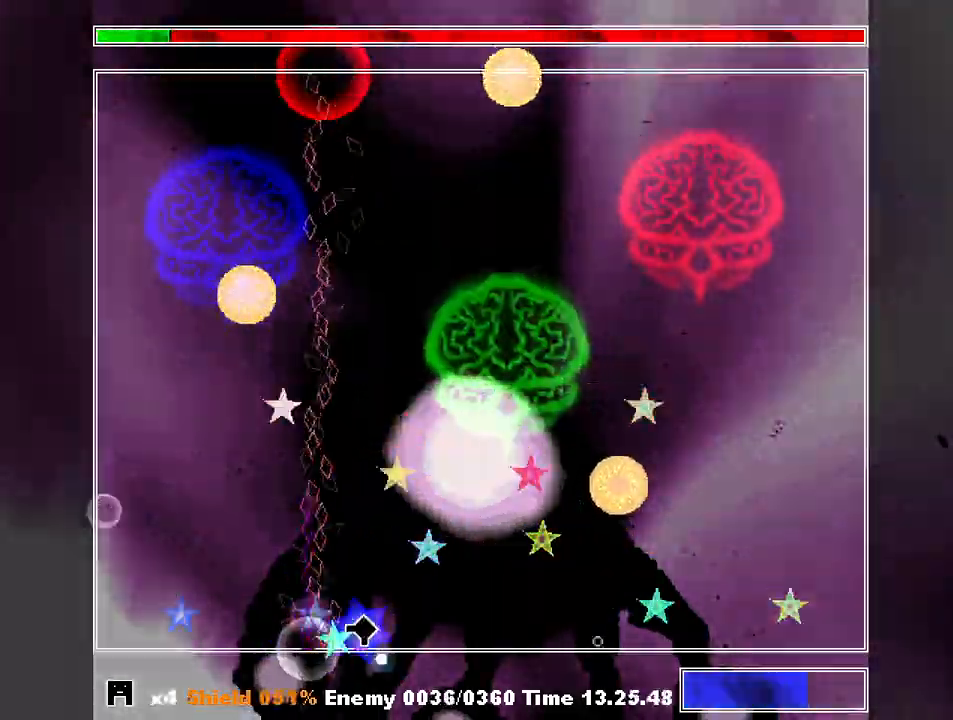
{"keys": ["left", "shift"], "events": [[33, "z", "down"], [67, "right", "up"], [100, "z", "up"], [167, "z", "down"], [267, "left", "down"], [267, "z", "up"], [400, "z", "down"], [500, "z", "up"]]}
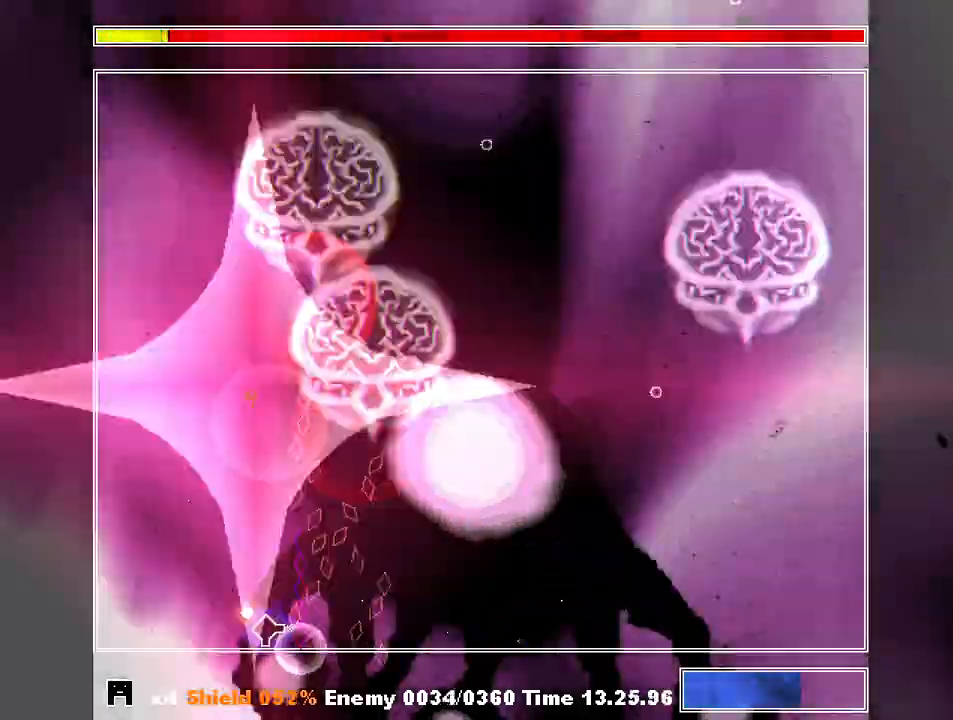
{"keys": ["right", "shift"], "events": [[33, "left", "up"], [33, "z", "down"], [100, "right", "down"], [133, "z", "up"], [167, "z", "down"], [267, "z", "up"]]}
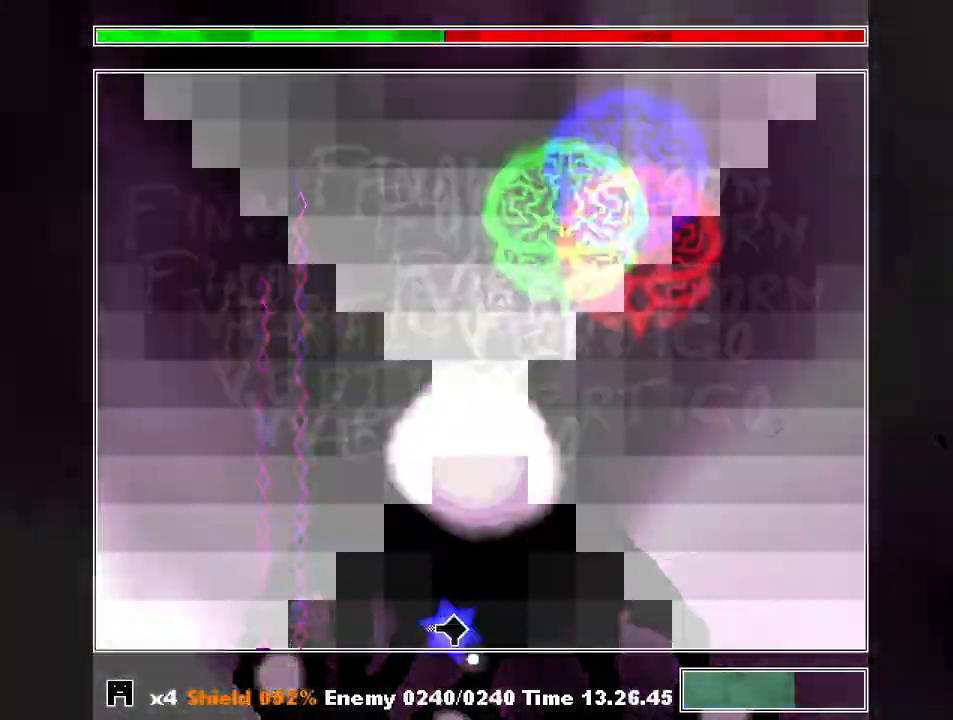
{"keys": ["right", "shift"], "events": [[333, "z", "down"], [433, "z", "up"]]}
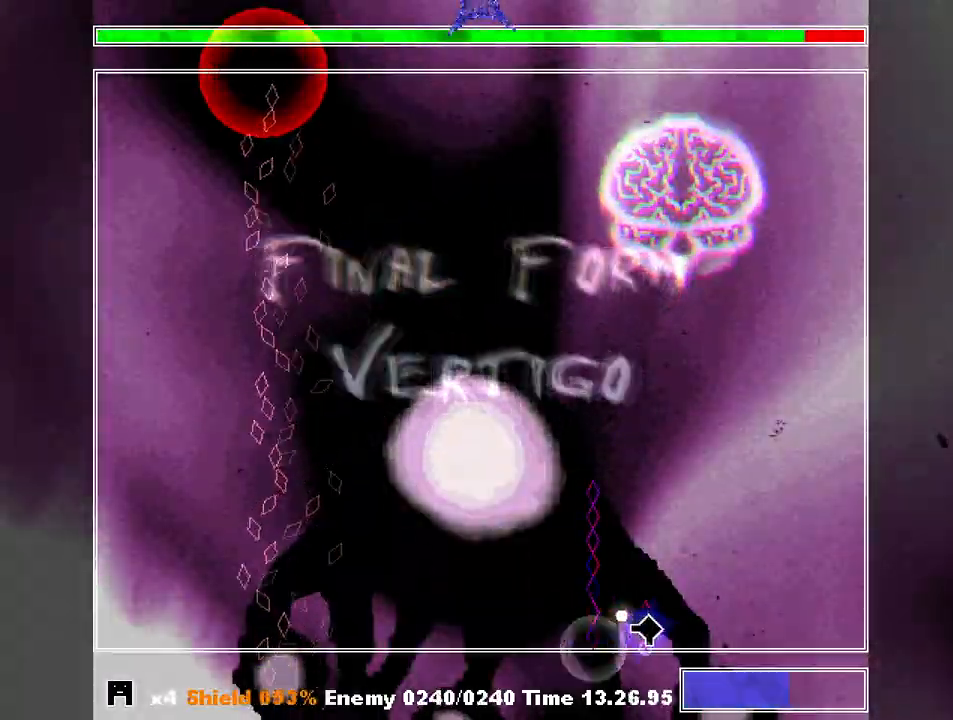
{"keys": ["shift", "z"], "events": [[33, "z", "down"], [67, "right", "up"], [100, "z", "up"], [167, "z", "down"], [267, "z", "up"], [333, "z", "down"], [433, "z", "up"], [500, "z", "down"]]}
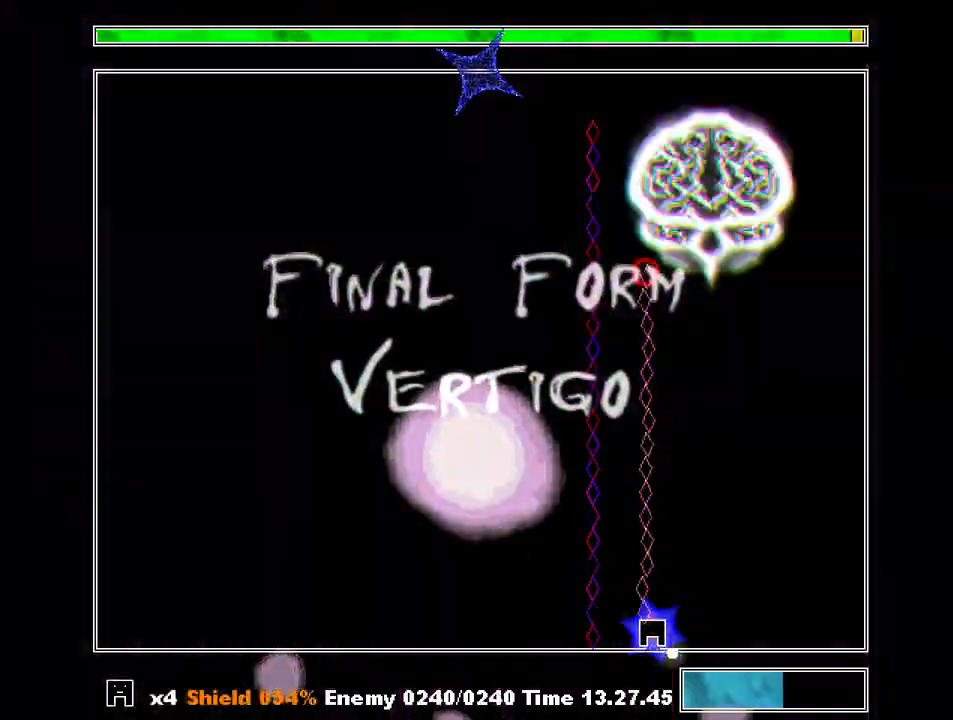
{"keys": ["shift", "z"], "events": [[67, "z", "up"], [133, "right", "down"], [167, "z", "down"], [233, "right", "up"], [267, "z", "up"], [367, "z", "down"], [400, "z", "up"], [500, "z", "down"]]}
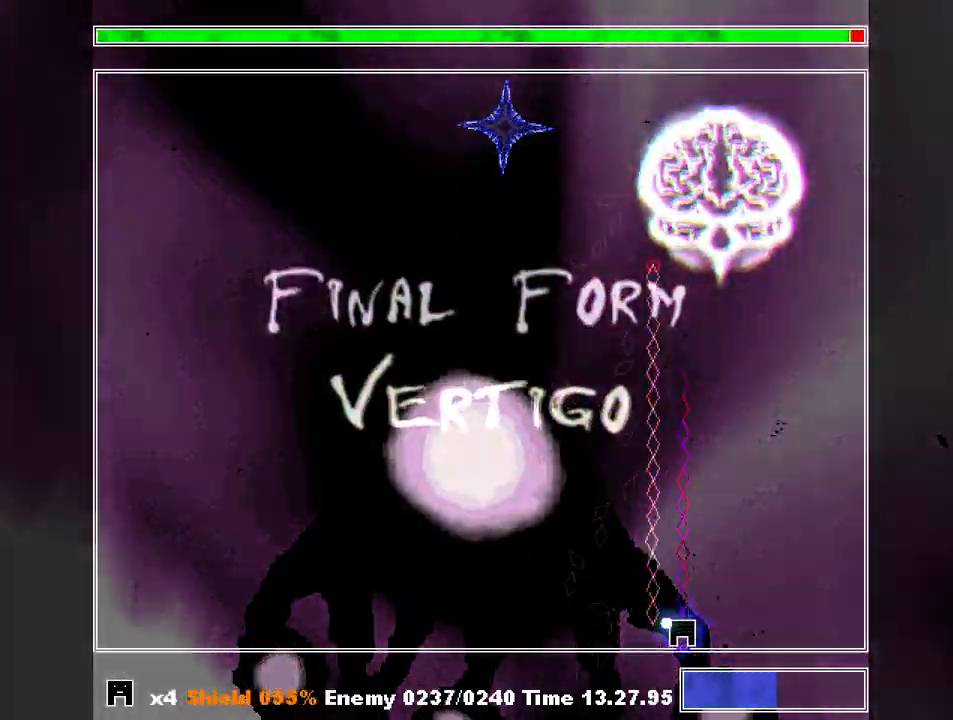
{"keys": ["shift"], "events": [[100, "z", "up"], [200, "z", "down"], [267, "z", "up"], [367, "z", "down"], [433, "z", "up"]]}
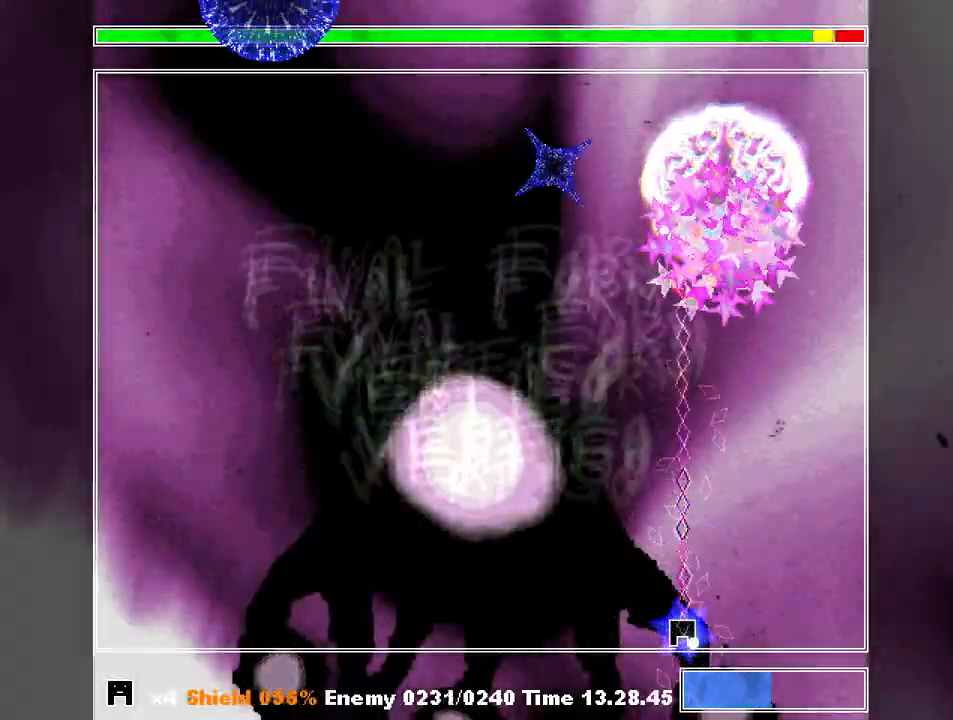
{"keys": ["shift"], "events": [[67, "z", "down"], [167, "z", "up"], [333, "z", "down"], [433, "z", "up"]]}
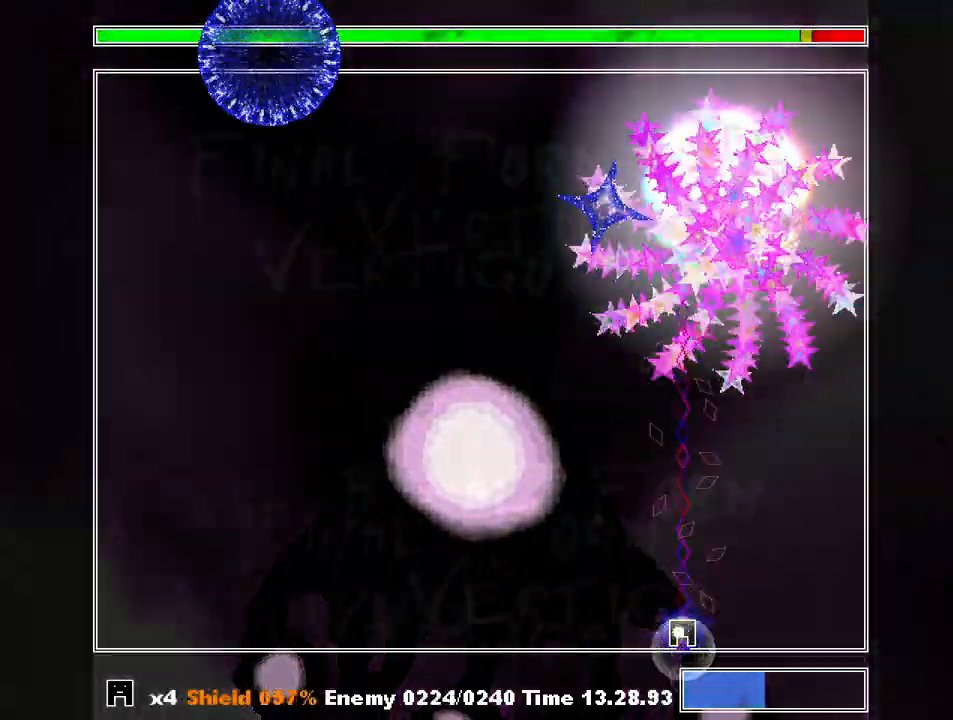
{"keys": ["shift", "z"], "events": [[133, "left", "down"], [167, "left", "up"], [167, "z", "down"], [267, "z", "up"], [300, "z", "down"], [400, "z", "up"], [467, "z", "down"]]}
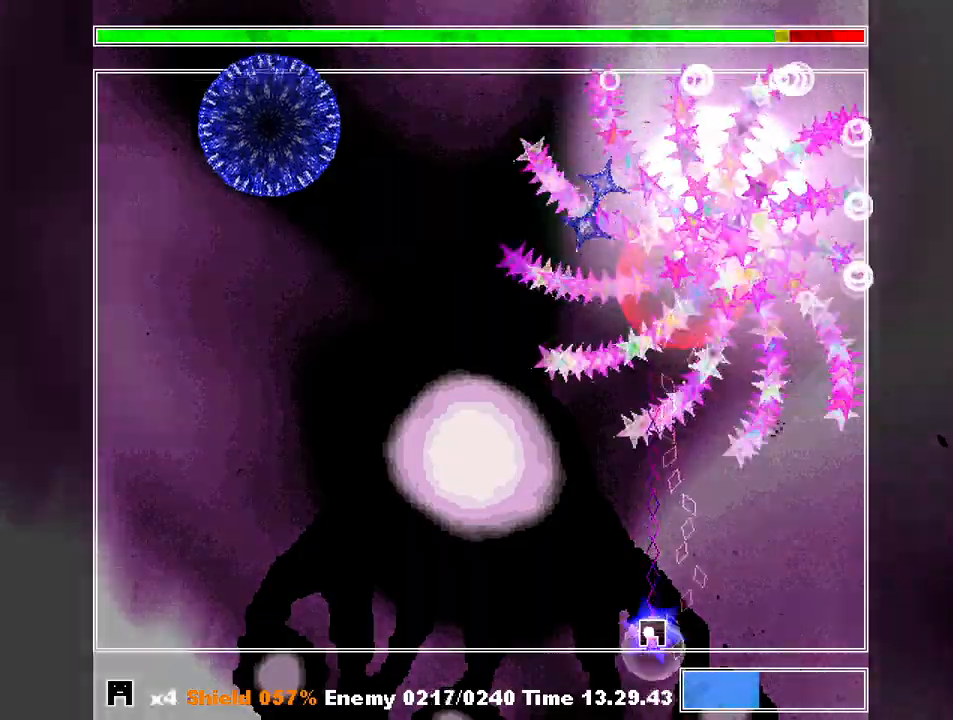
{"keys": ["left", "shift"], "events": [[33, "left", "down"], [33, "z", "up"], [133, "left", "up"], [133, "z", "down"], [200, "left", "down"], [233, "z", "up"], [267, "left", "up"], [267, "z", "down"], [333, "left", "down"], [367, "z", "up"]]}
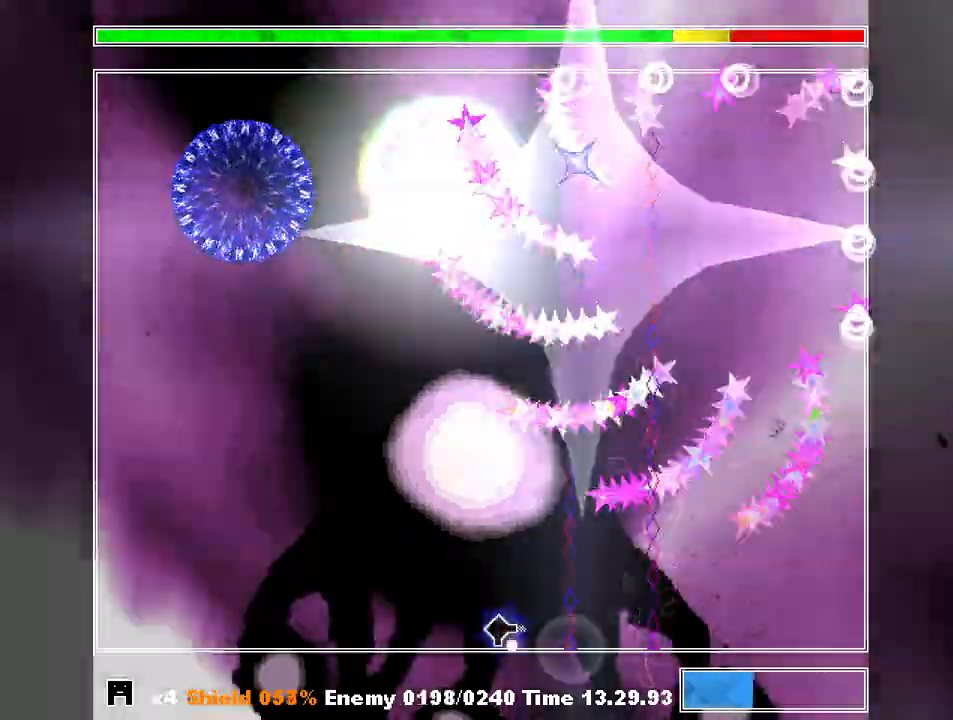
{"keys": ["left", "shift"], "events": [[400, "z", "down"], [467, "z", "up"]]}
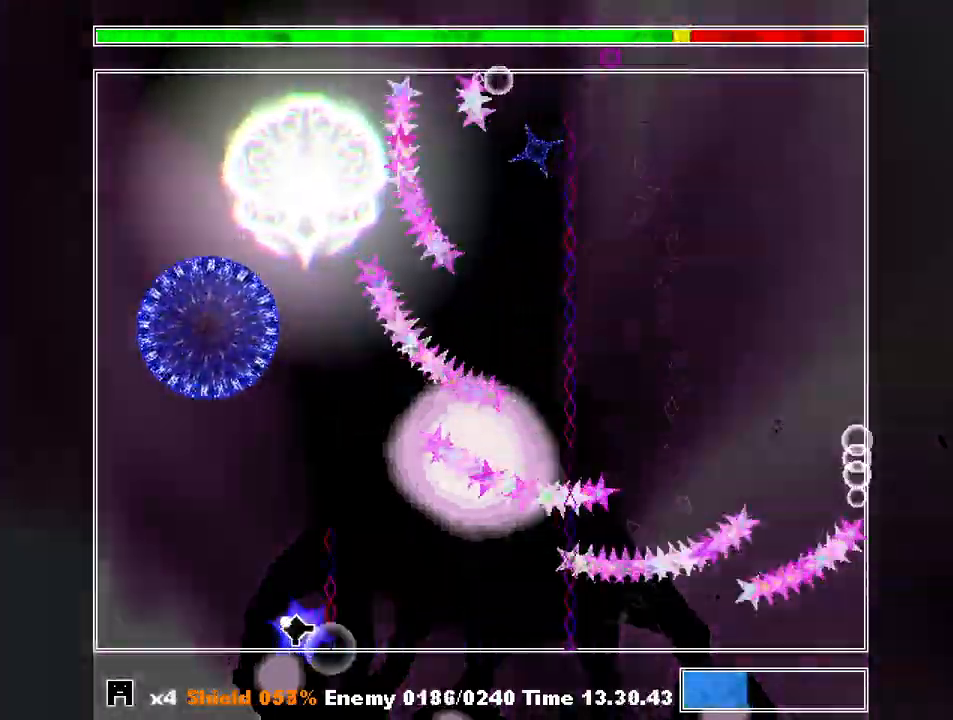
{"keys": ["shift", "z"], "events": [[133, "z", "down"], [167, "z", "up"], [233, "z", "down"], [300, "z", "up"], [367, "z", "down"], [467, "left", "up"], [467, "z", "up"], [500, "z", "down"]]}
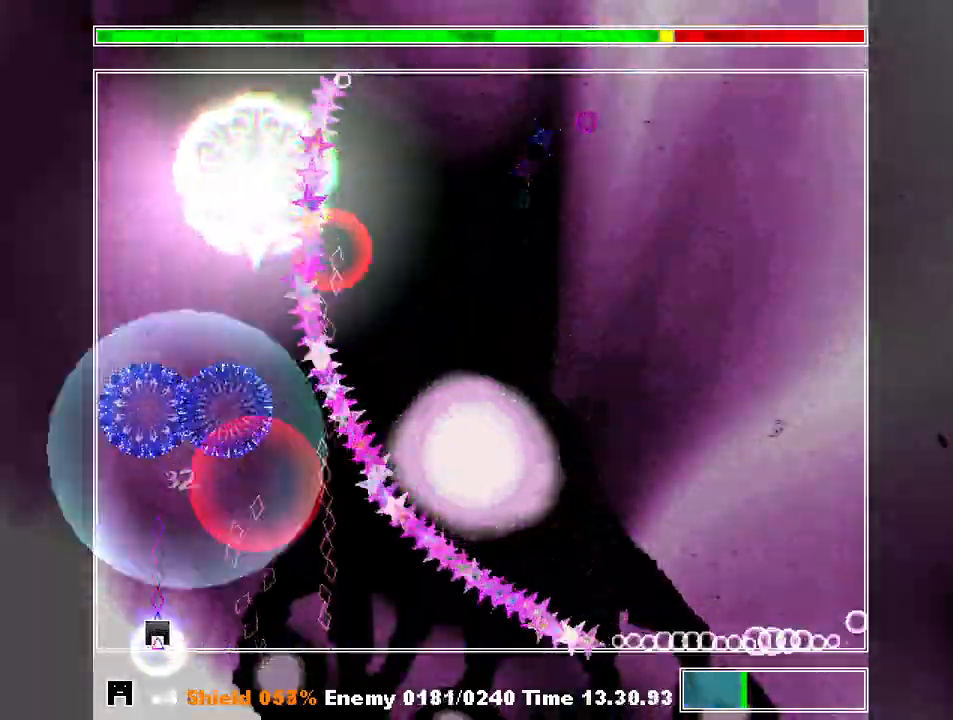
{"keys": ["shift", "z"], "events": [[100, "right", "down"], [100, "z", "up"], [200, "z", "down"], [233, "z", "up"], [333, "right", "up"], [333, "z", "down"], [433, "right", "down"], [467, "z", "up"], [500, "right", "up"], [500, "z", "down"]]}
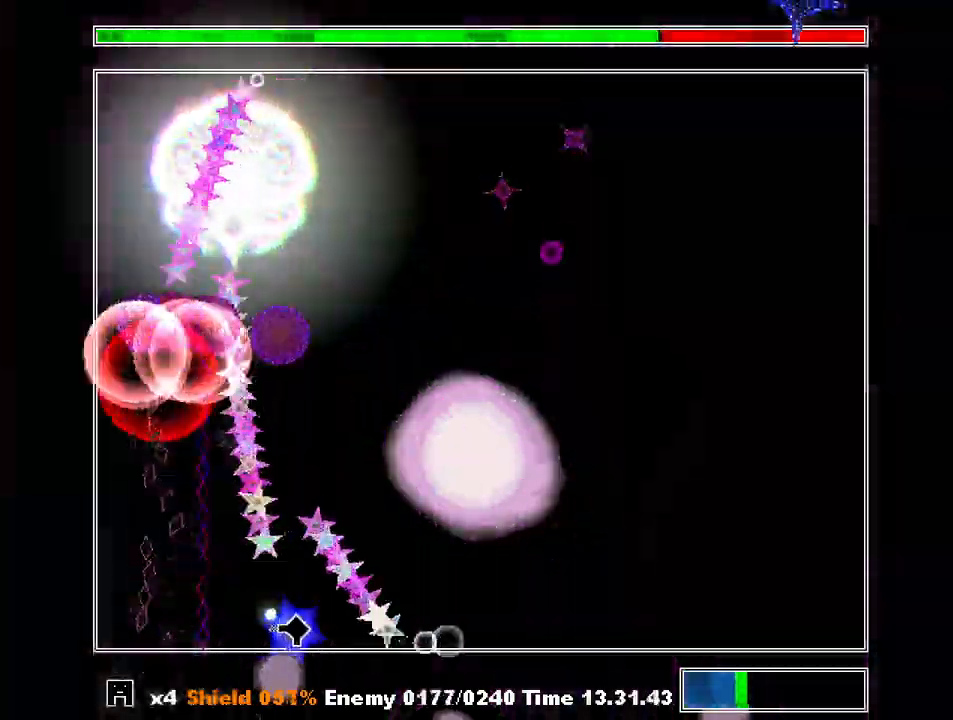
{"keys": ["left", "shift"], "events": [[100, "z", "up"], [167, "z", "down"], [200, "left", "down"], [300, "z", "up"], [333, "left", "up"], [333, "z", "down"], [433, "left", "down"], [433, "z", "up"]]}
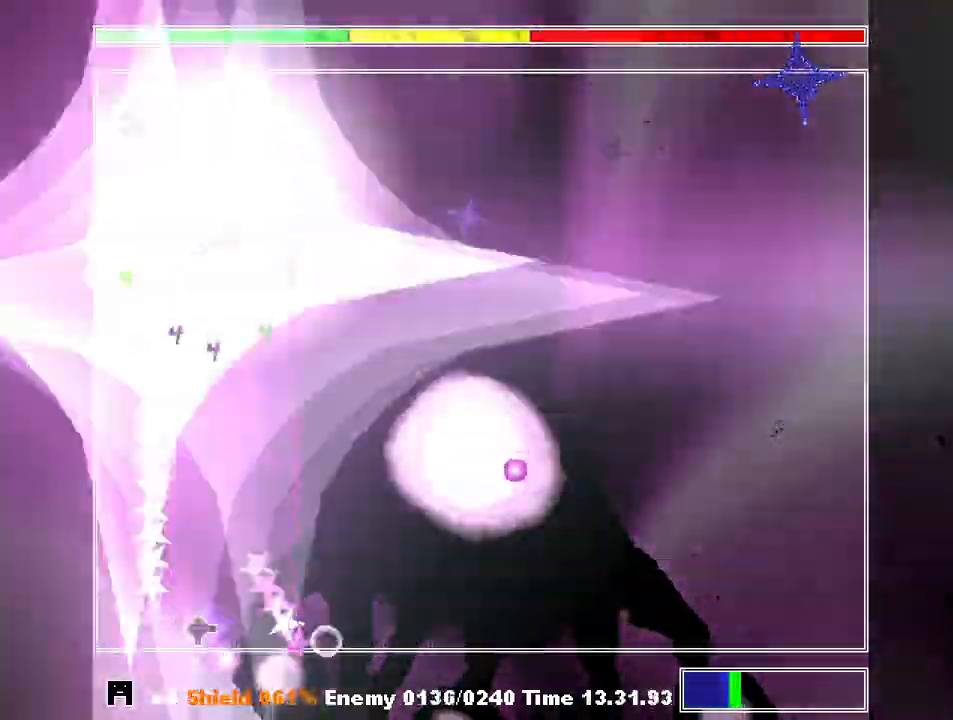
{"keys": ["shift", "z"], "events": [[33, "z", "down"], [67, "left", "up"], [133, "z", "up"], [200, "z", "down"], [300, "z", "up"], [367, "left", "down"], [433, "left", "up"], [433, "z", "down"]]}
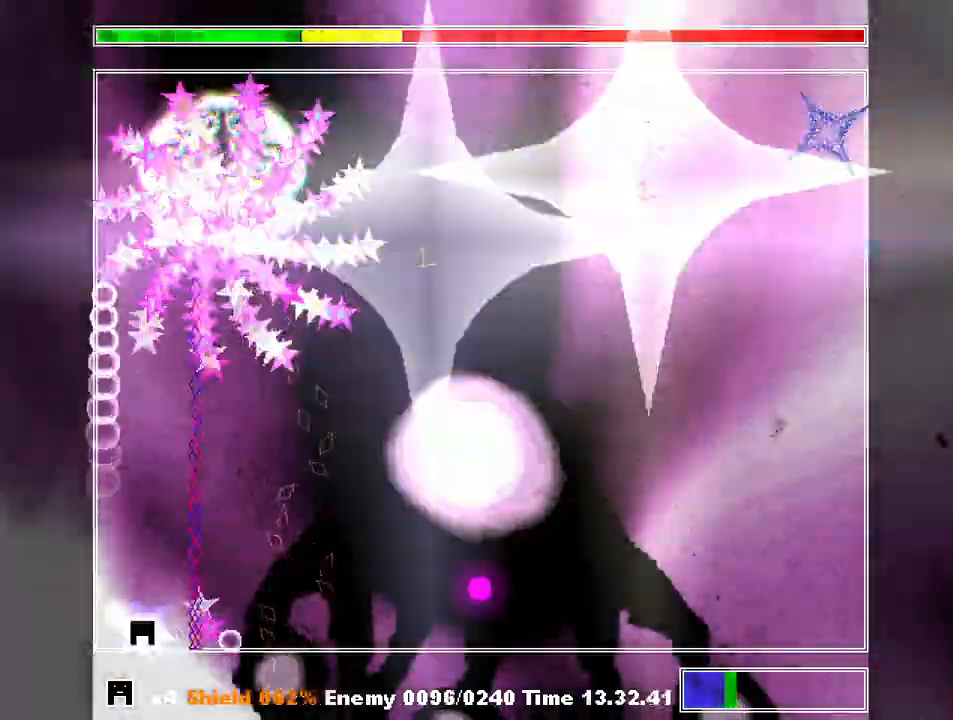
{"keys": ["right", "shift"], "events": [[33, "left", "down"], [33, "z", "up"], [133, "left", "up"], [133, "z", "down"], [233, "left", "down"], [267, "z", "up"], [333, "left", "up"], [367, "z", "down"], [500, "right", "down"], [500, "z", "up"]]}
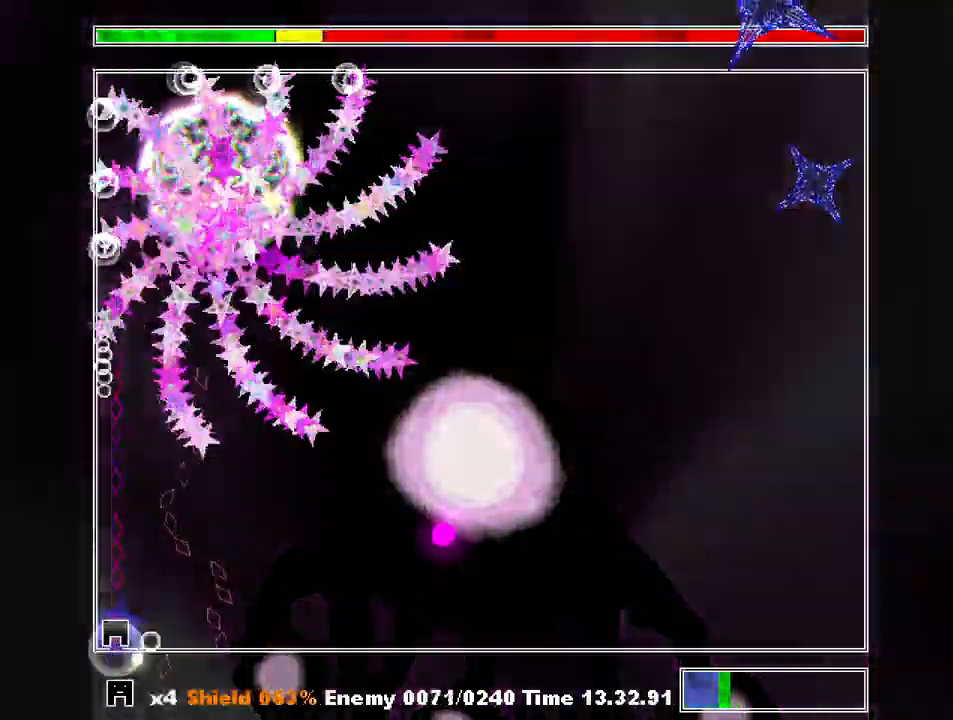
{"keys": ["right", "shift"], "events": []}